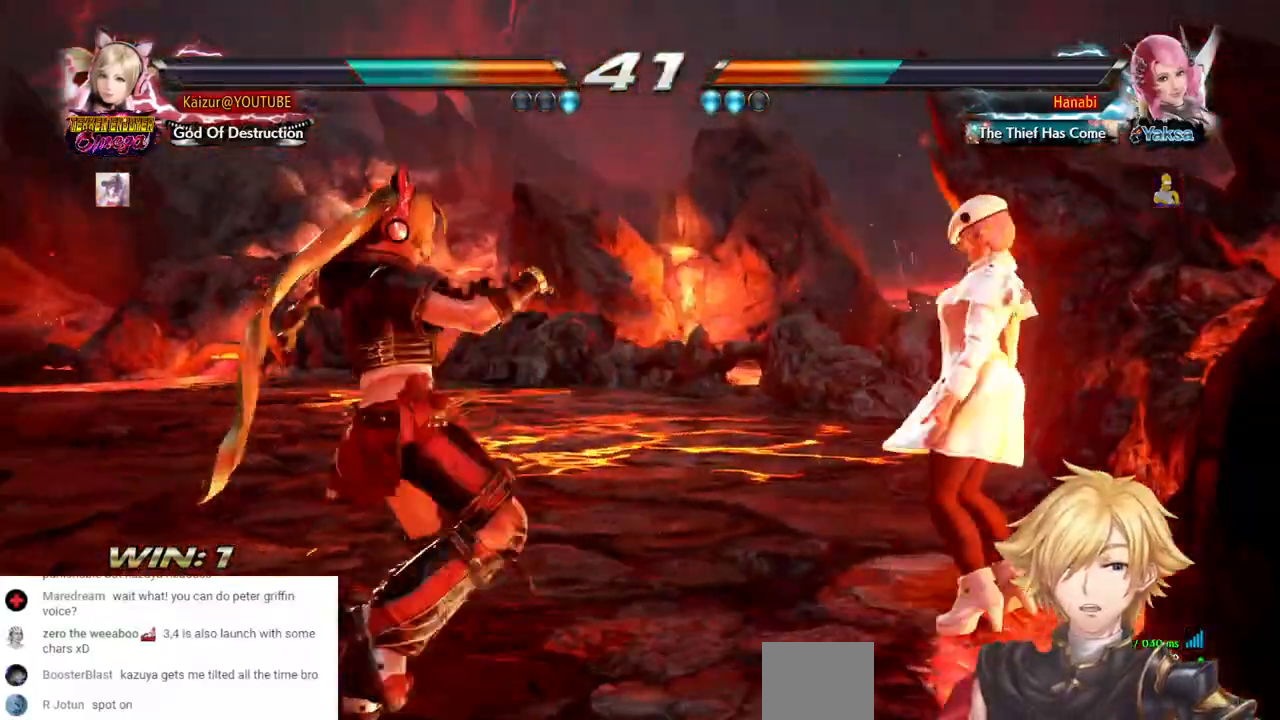
Gameplay with a controller (PlayStation layout); each line is a JSON object with the inputs held at the frame after it (dt_ms = milliseconds from this image to that frame). "events" lists button and stick changes between this image and that frame as [ms after this image, input, new state], when the widget could be followed in between. Not read: DPAD_DOWN DPAD_UP L3 R3 SELECT.
{"dt_ms": 500, "buttons": ["DPAD_LEFT"], "left_stick": "center", "right_stick": "center", "events": [[67, "SQUARE", "up"], [167, "DPAD_LEFT", "up"], [500, "DPAD_LEFT", "down"]]}
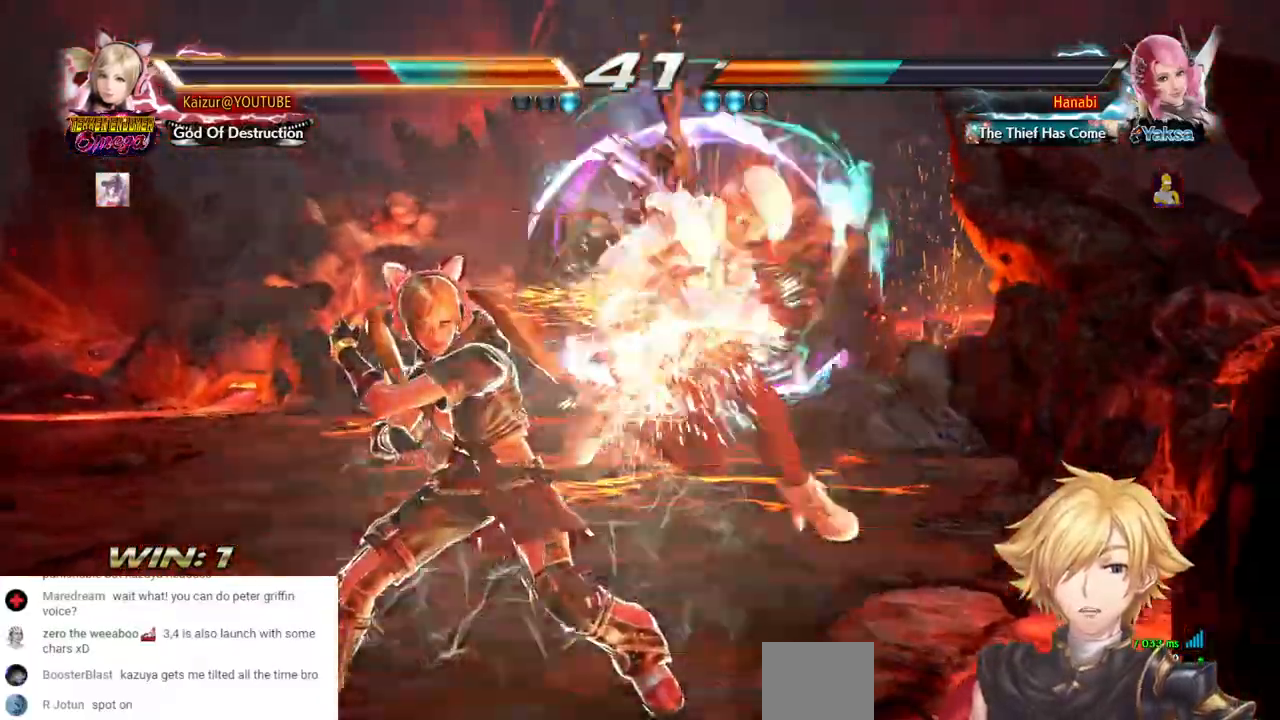
{"dt_ms": 500, "buttons": [], "left_stick": "center", "right_stick": "center", "events": [[400, "DPAD_LEFT", "up"]]}
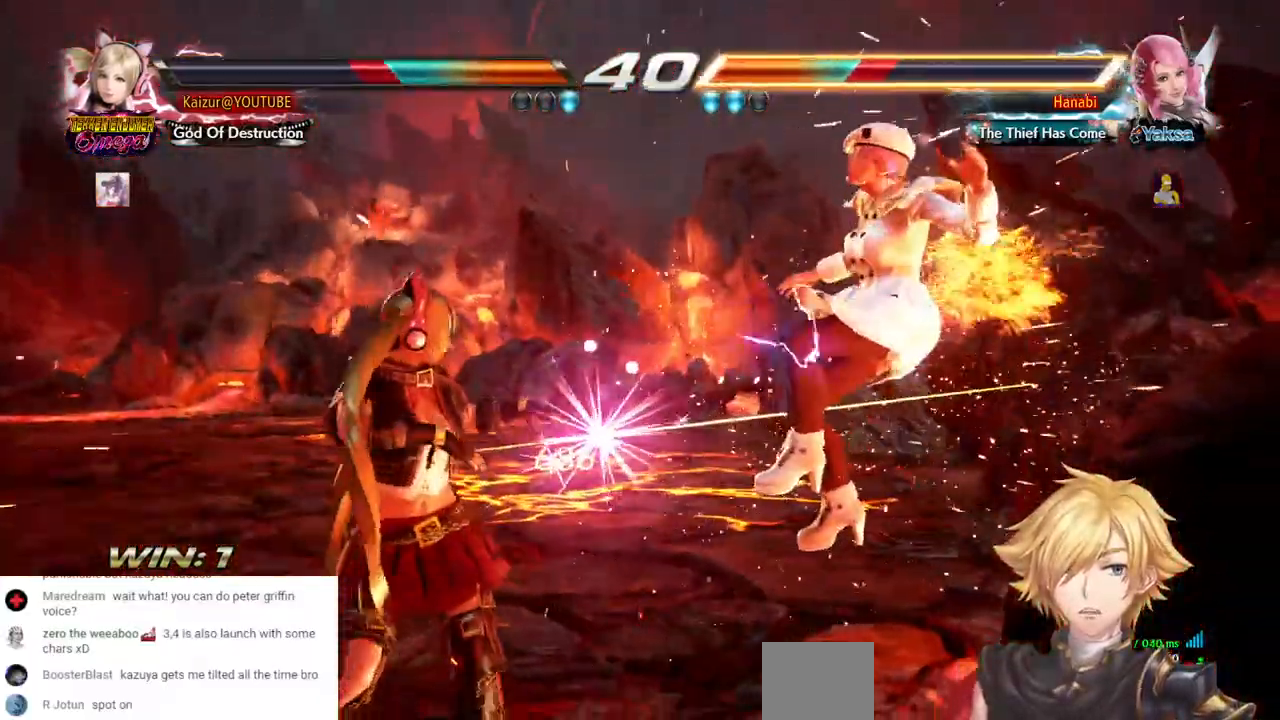
{"dt_ms": 500, "buttons": ["DPAD_RIGHT"], "left_stick": "center", "right_stick": "center"}
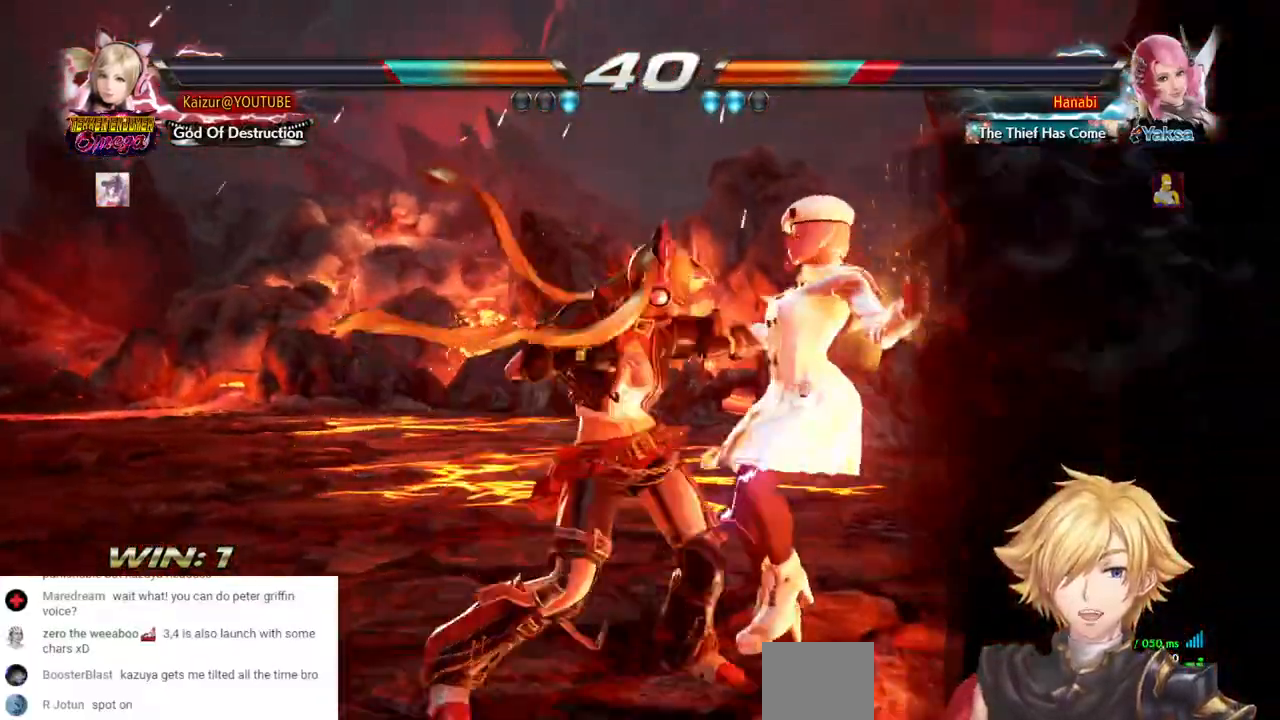
{"dt_ms": 500, "buttons": [], "left_stick": "center", "right_stick": "center", "events": [[17, "SQUARE", "down"], [117, "SQUARE", "up"], [183, "SQUARE", "down"], [267, "SQUARE", "up"], [317, "SQUARE", "down"], [450, "SQUARE", "up"], [483, "DPAD_RIGHT", "up"]]}
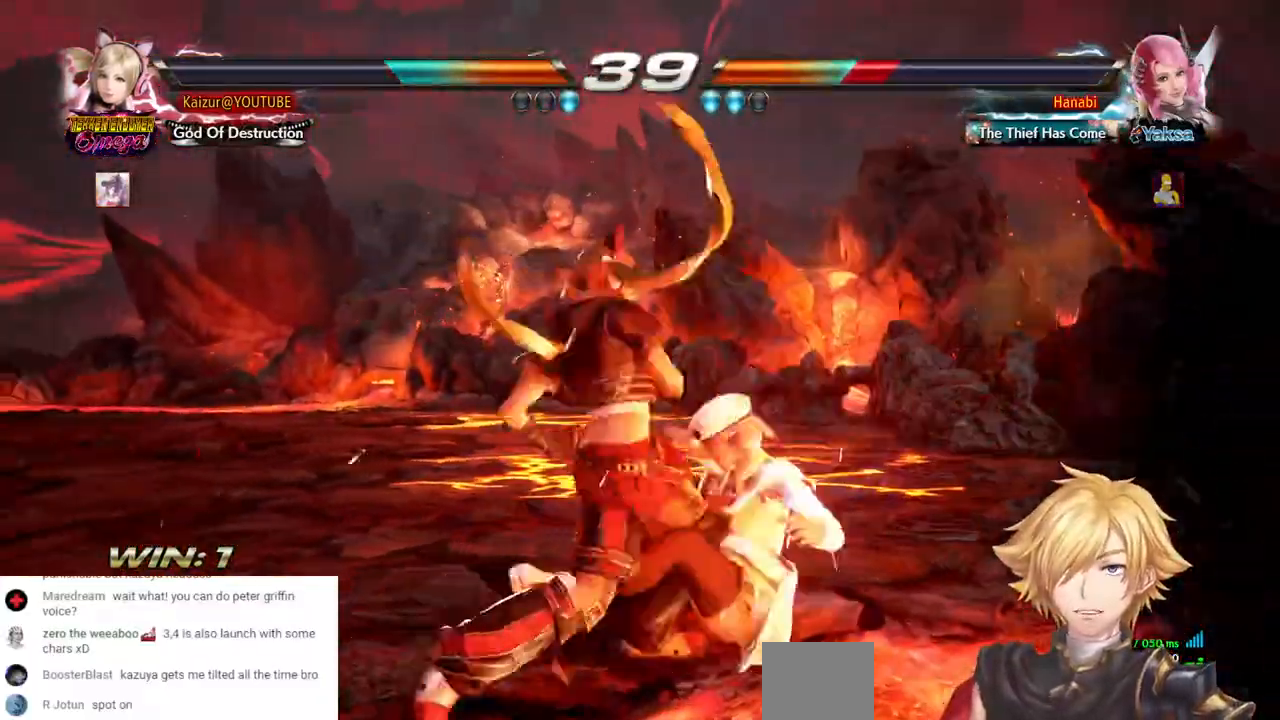
{"dt_ms": 500, "buttons": [], "left_stick": "center", "right_stick": "center", "events": [[217, "CROSS", "down"], [300, "CROSS", "up"], [367, "CROSS", "down"], [450, "CROSS", "up"]]}
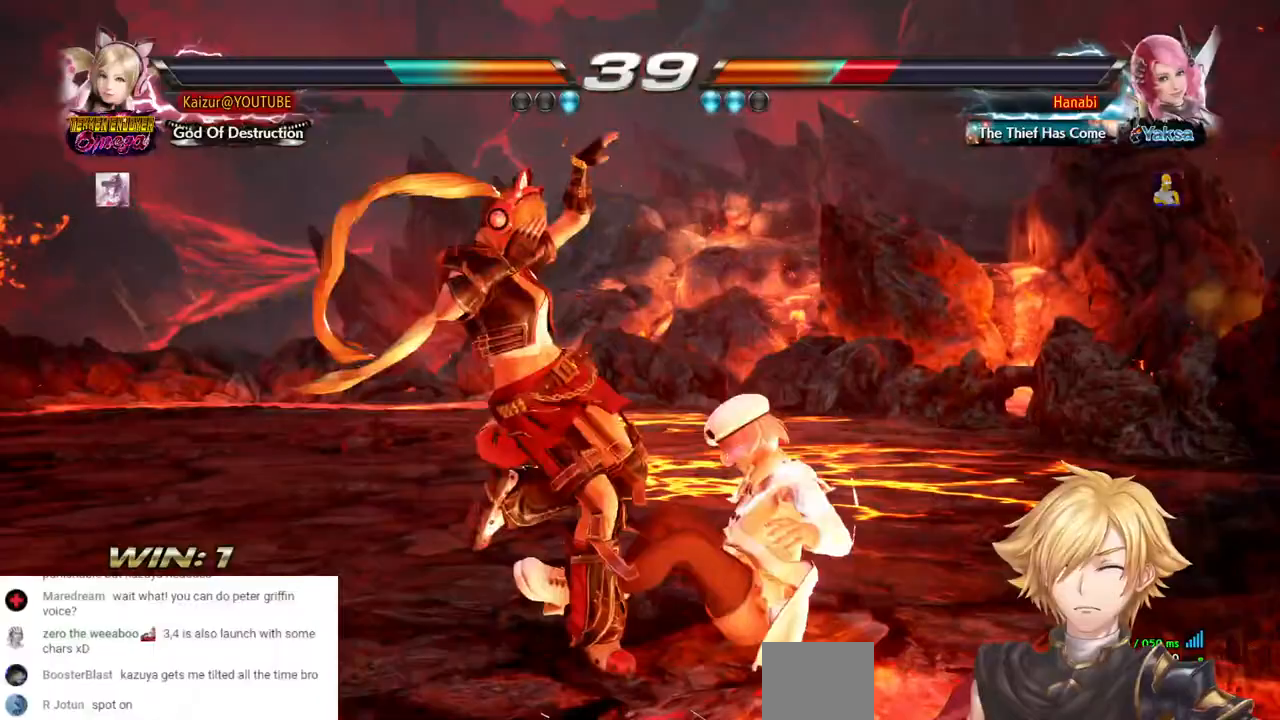
{"dt_ms": 500, "buttons": ["CIRCLE"], "left_stick": "center", "right_stick": "center", "events": [[17, "CIRCLE", "down"], [117, "CIRCLE", "up"], [183, "CIRCLE", "down"], [267, "CIRCLE", "up"], [333, "CIRCLE", "down"], [417, "CIRCLE", "up"], [500, "CIRCLE", "down"]]}
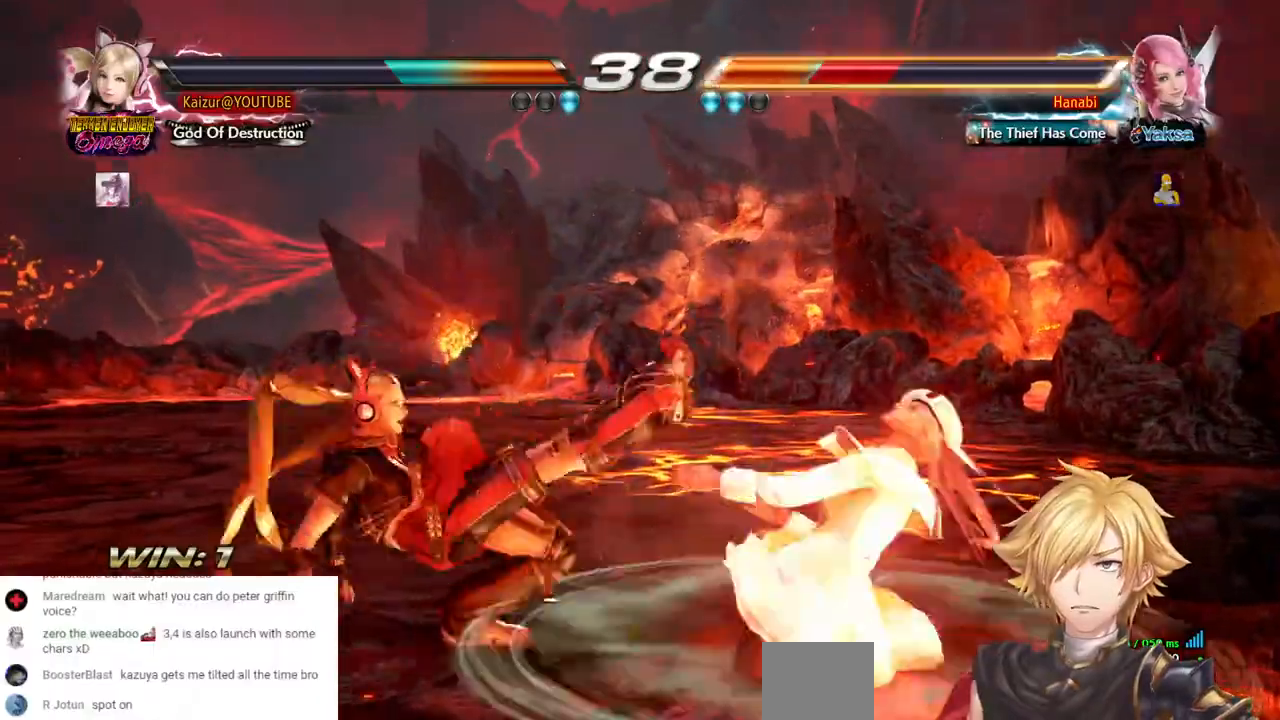
{"dt_ms": 500, "buttons": [], "left_stick": "center", "right_stick": "center", "events": [[67, "CIRCLE", "up"], [117, "CIRCLE", "down"], [217, "CIRCLE", "up"], [417, "DPAD_RIGHT", "down"], [500, "DPAD_RIGHT", "up"]]}
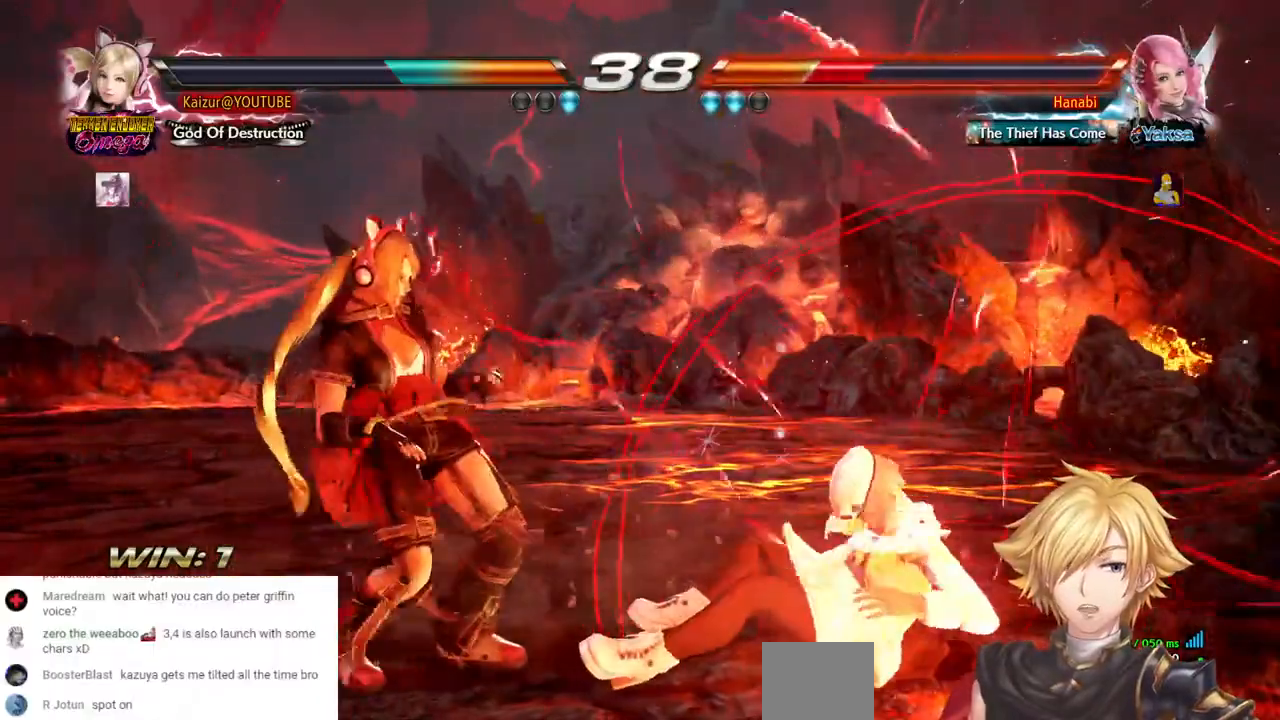
{"dt_ms": 500, "buttons": ["DPAD_RIGHT"], "left_stick": "center", "right_stick": "center", "events": [[133, "DPAD_RIGHT", "down"], [150, "CROSS", "down"], [500, "CROSS", "up"]]}
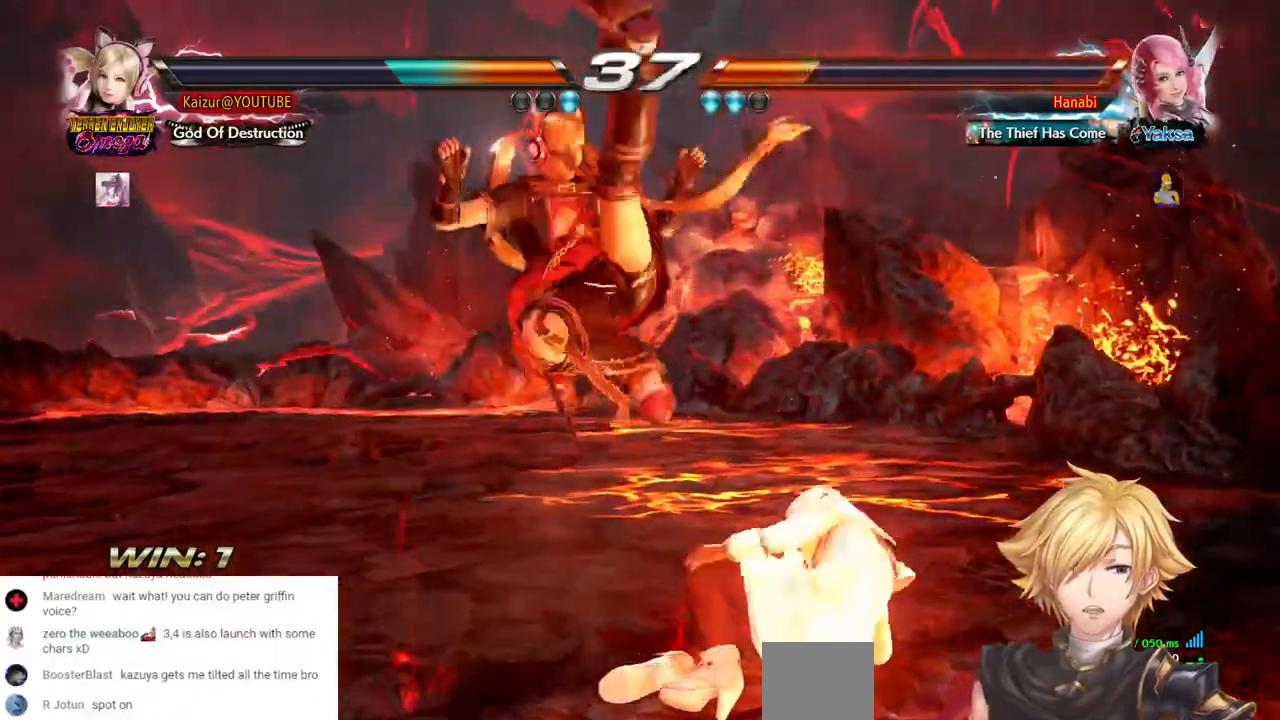
{"dt_ms": 500, "buttons": ["CROSS", "DPAD_RIGHT"], "left_stick": "center", "right_stick": "center", "events": [[17, "DPAD_RIGHT", "up"], [383, "DPAD_RIGHT", "down"], [417, "CROSS", "down"]]}
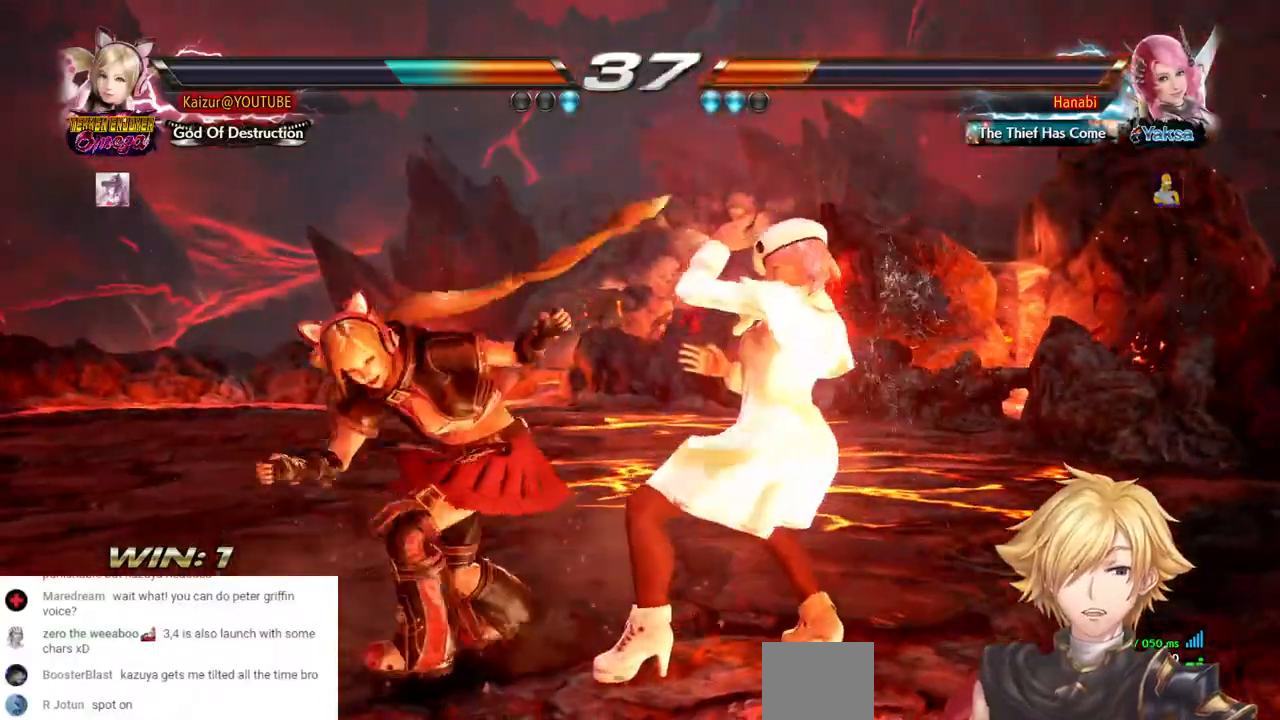
{"dt_ms": 500, "buttons": ["CROSS", "DPAD_RIGHT"], "left_stick": "center", "right_stick": "center", "events": [[50, "CROSS", "up"], [150, "CROSS", "down"], [267, "CROSS", "up"], [317, "CROSS", "down"], [417, "CROSS", "up"], [483, "CROSS", "down"]]}
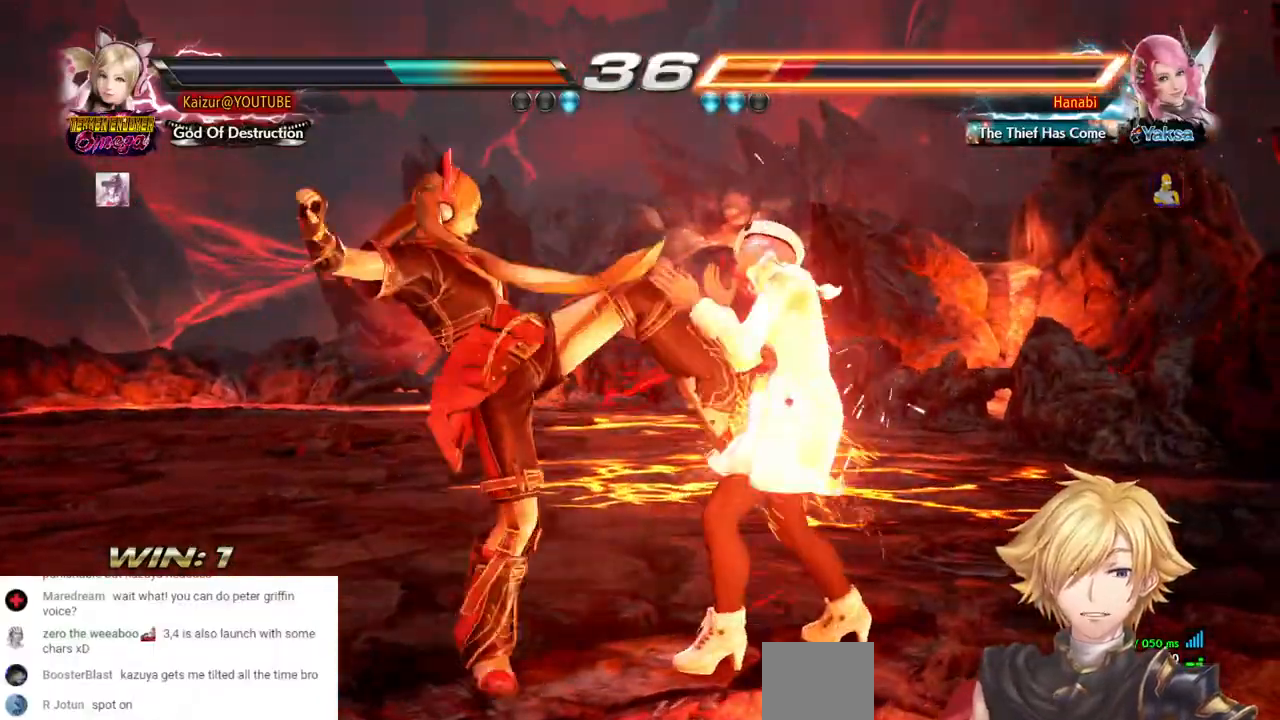
{"dt_ms": 1000, "buttons": ["CROSS", "DPAD_RIGHT"], "left_stick": "center", "right_stick": "center", "events": [[233, "CROSS", "up"], [283, "CROSS", "down"], [417, "CROSS", "up"], [433, "DPAD_RIGHT", "up"], [950, "DPAD_RIGHT", "down"], [1000, "CROSS", "down"]]}
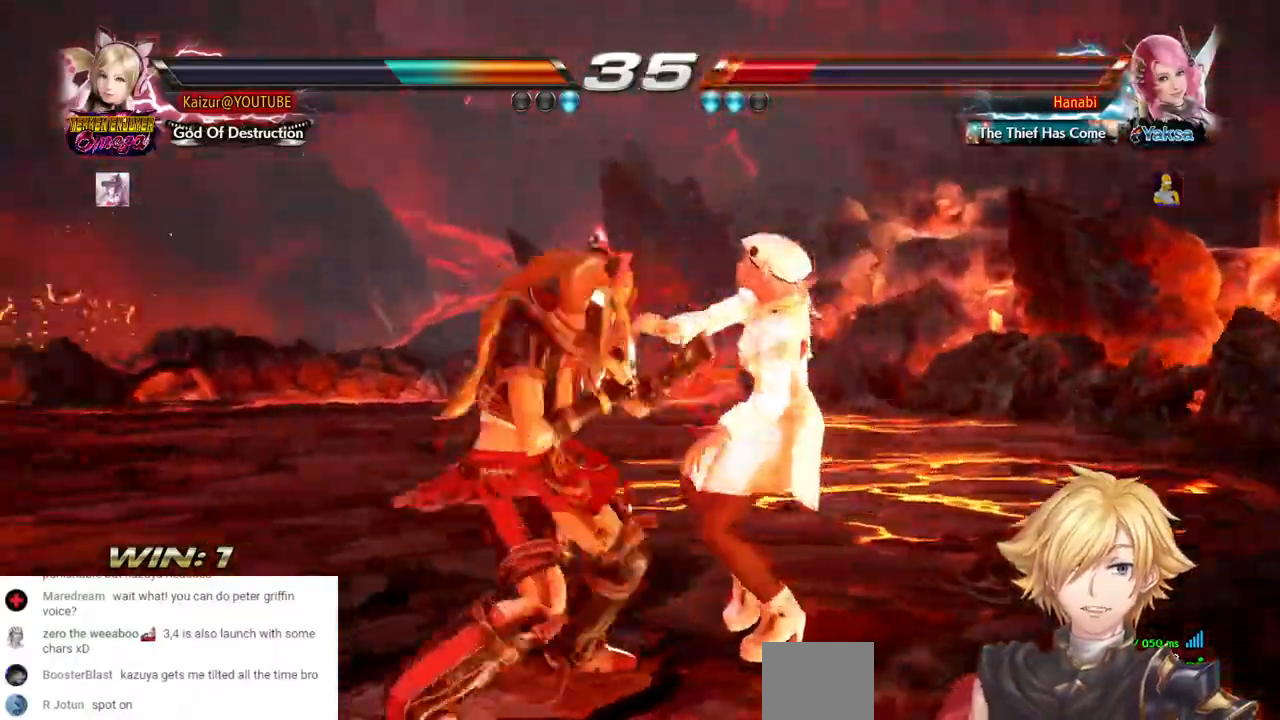
{"dt_ms": 500, "buttons": ["CROSS", "DPAD_RIGHT"], "left_stick": "center", "right_stick": "center", "events": [[100, "CROSS", "up"], [167, "CROSS", "down"], [267, "CROSS", "up"], [333, "CROSS", "down"], [433, "CROSS", "up"], [500, "CROSS", "down"]]}
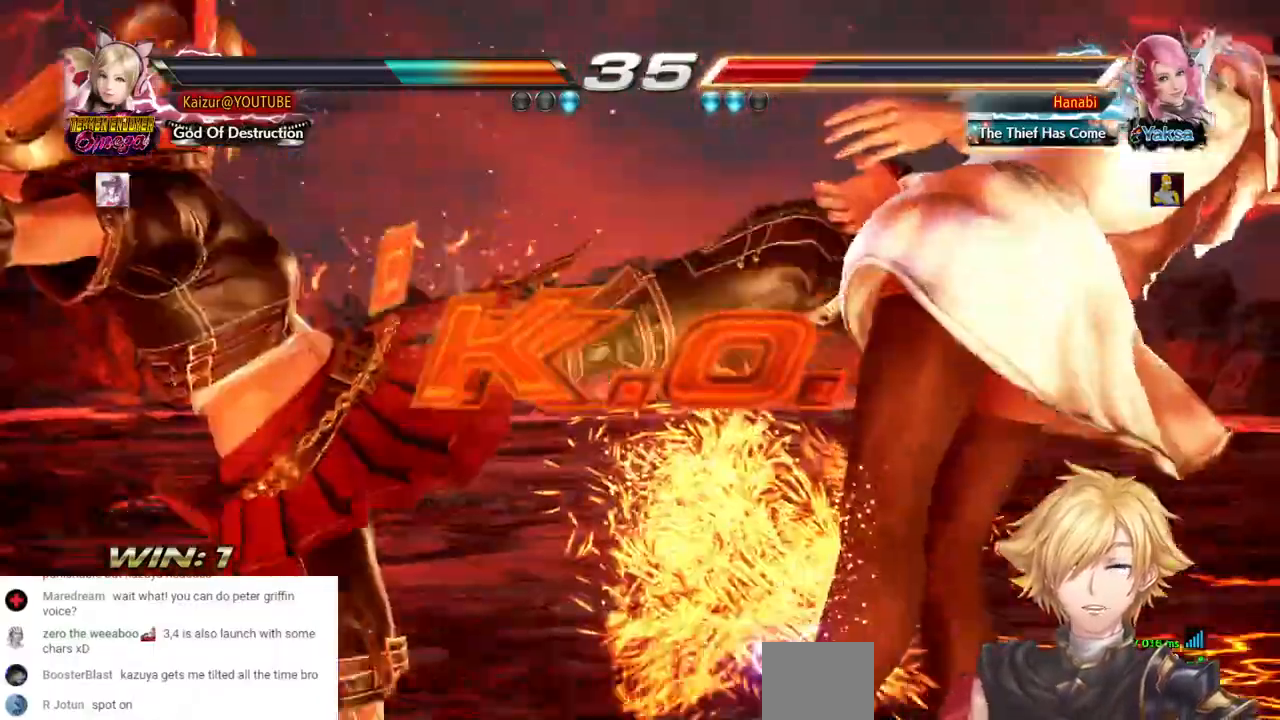
{"dt_ms": 500, "buttons": [], "left_stick": "center", "right_stick": "center", "events": [[83, "CROSS", "up"], [117, "DPAD_RIGHT", "up"], [150, "CROSS", "down"], [233, "CROSS", "up"], [283, "CROSS", "down"], [400, "CROSS", "up"]]}
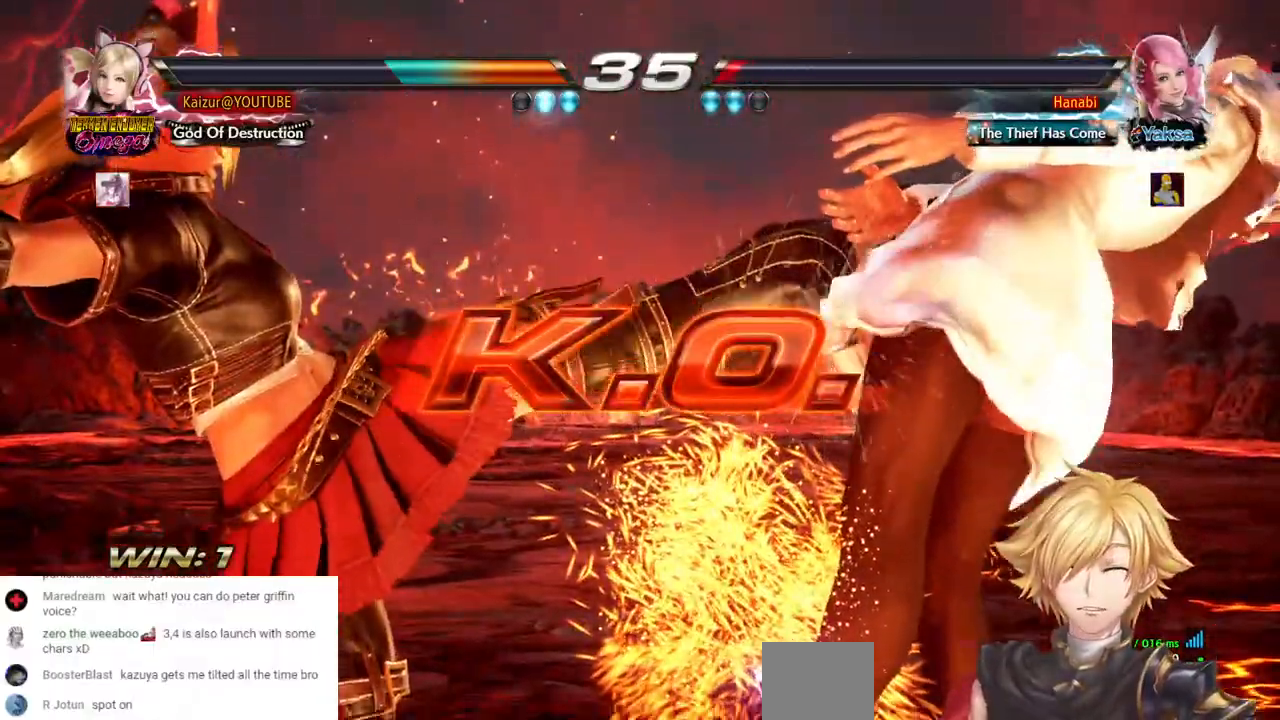
{"dt_ms": 500, "buttons": [], "left_stick": "center", "right_stick": "center", "events": []}
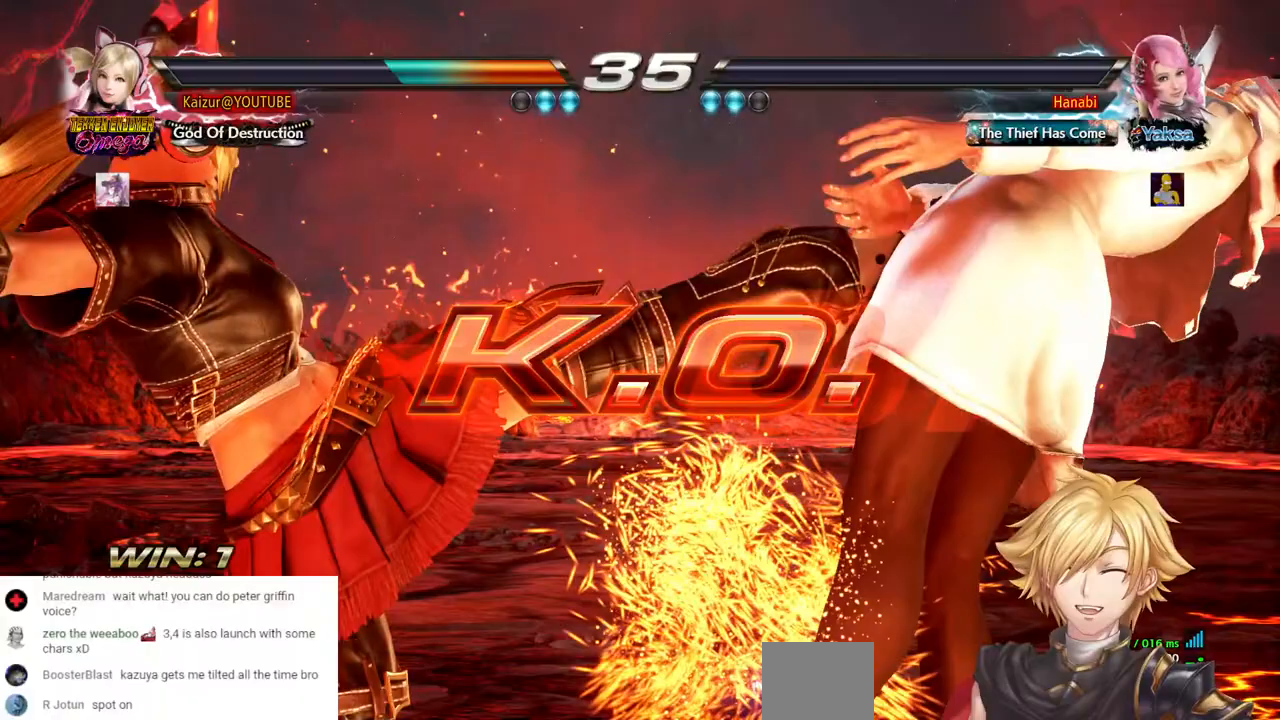
{"dt_ms": 500, "buttons": [], "left_stick": "center", "right_stick": "center", "events": []}
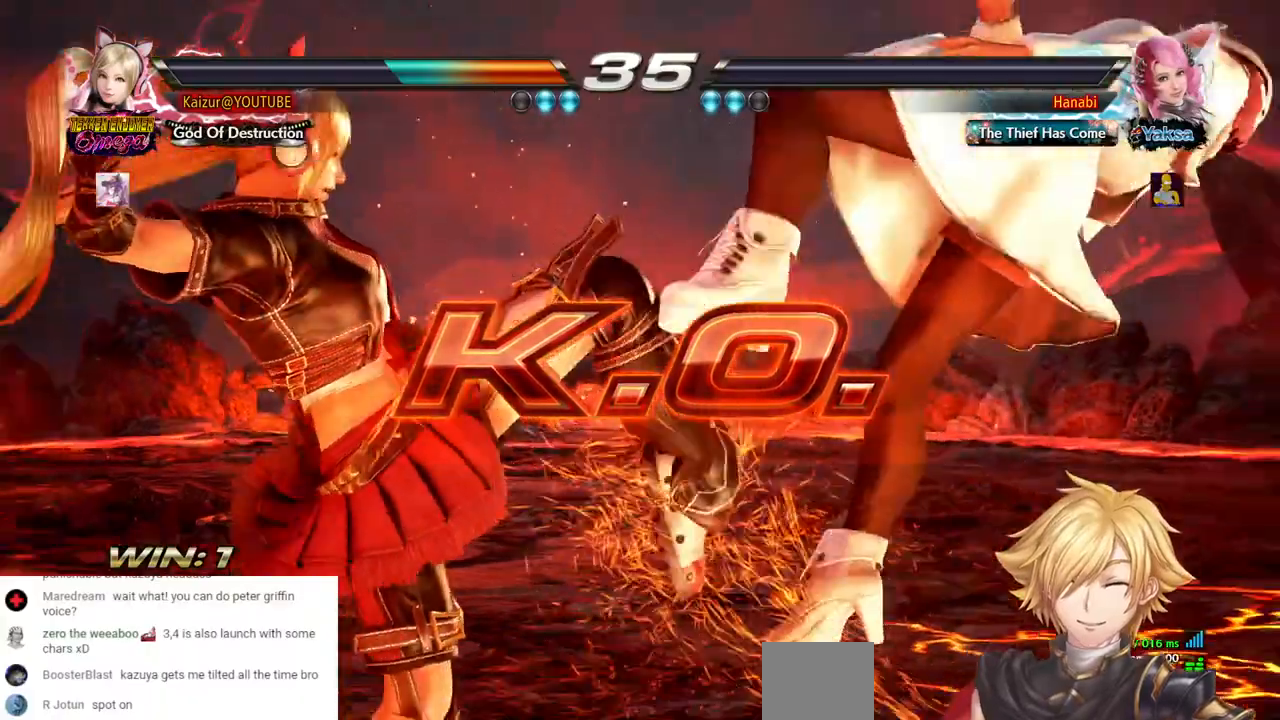
{"dt_ms": 500, "buttons": [], "left_stick": "center", "right_stick": "center", "events": []}
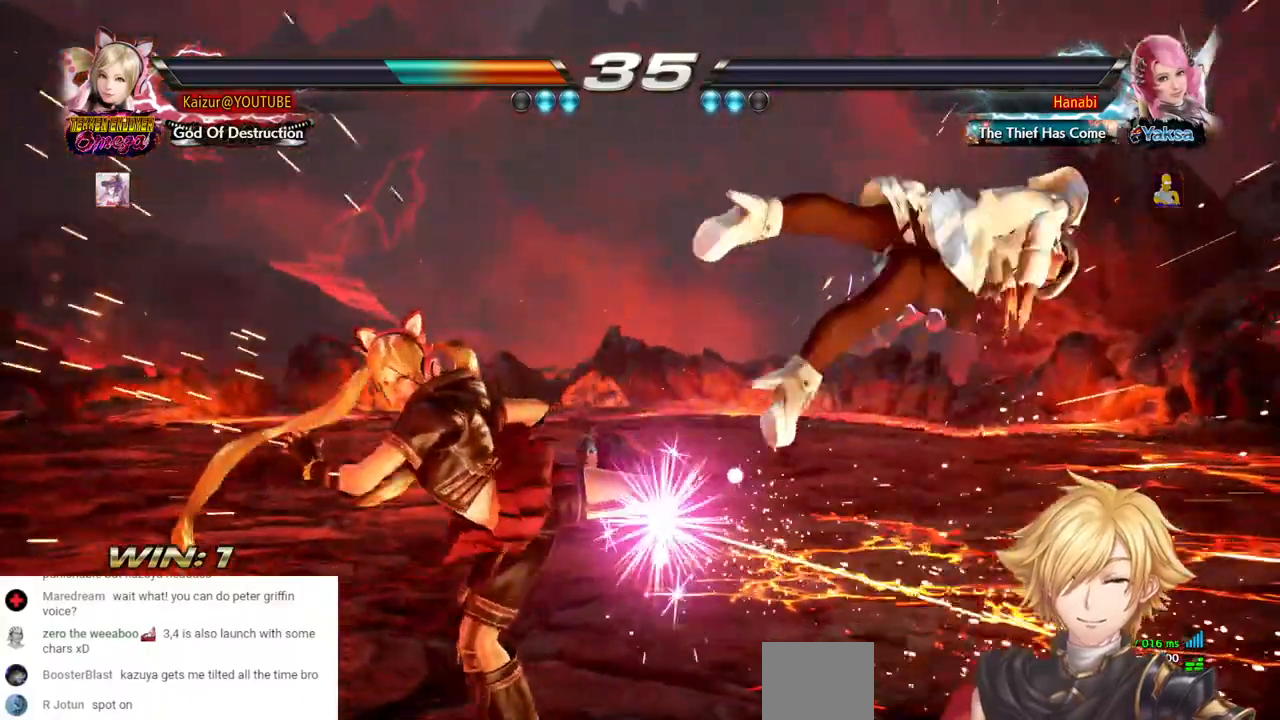
{"dt_ms": 500, "buttons": [], "left_stick": "center", "right_stick": "center", "events": []}
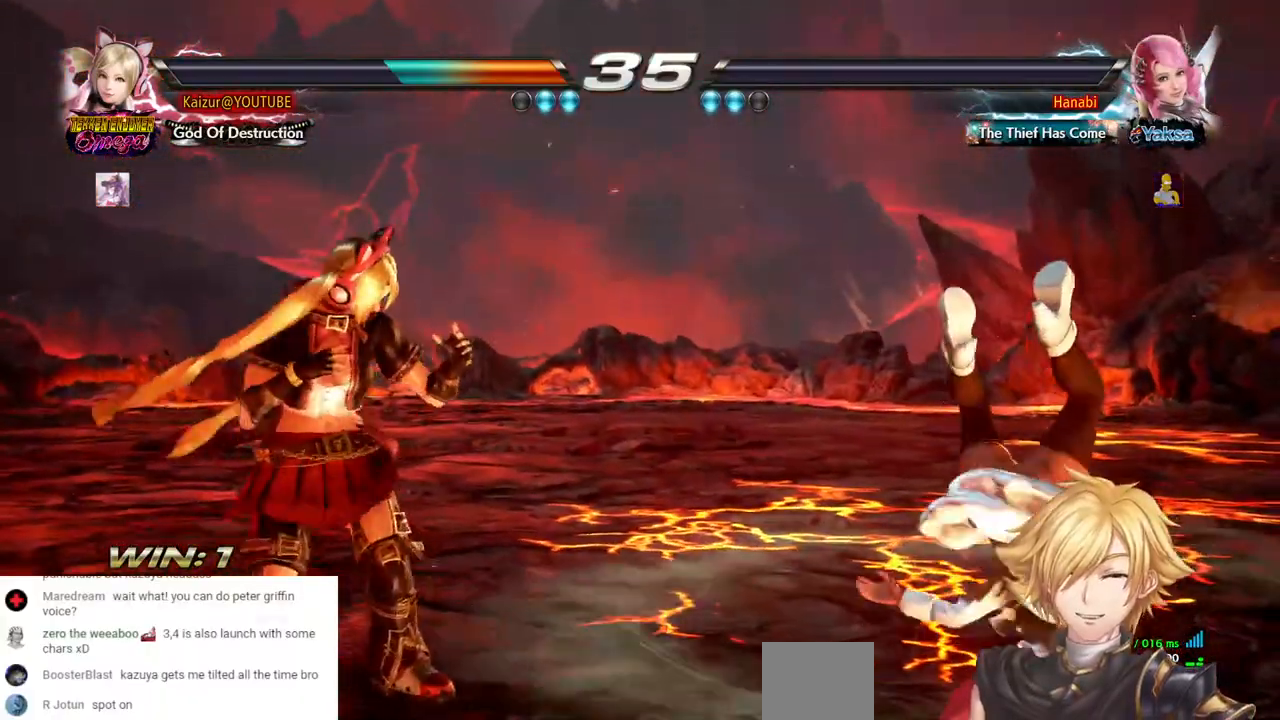
{"dt_ms": 500, "buttons": [], "left_stick": "center", "right_stick": "center", "events": []}
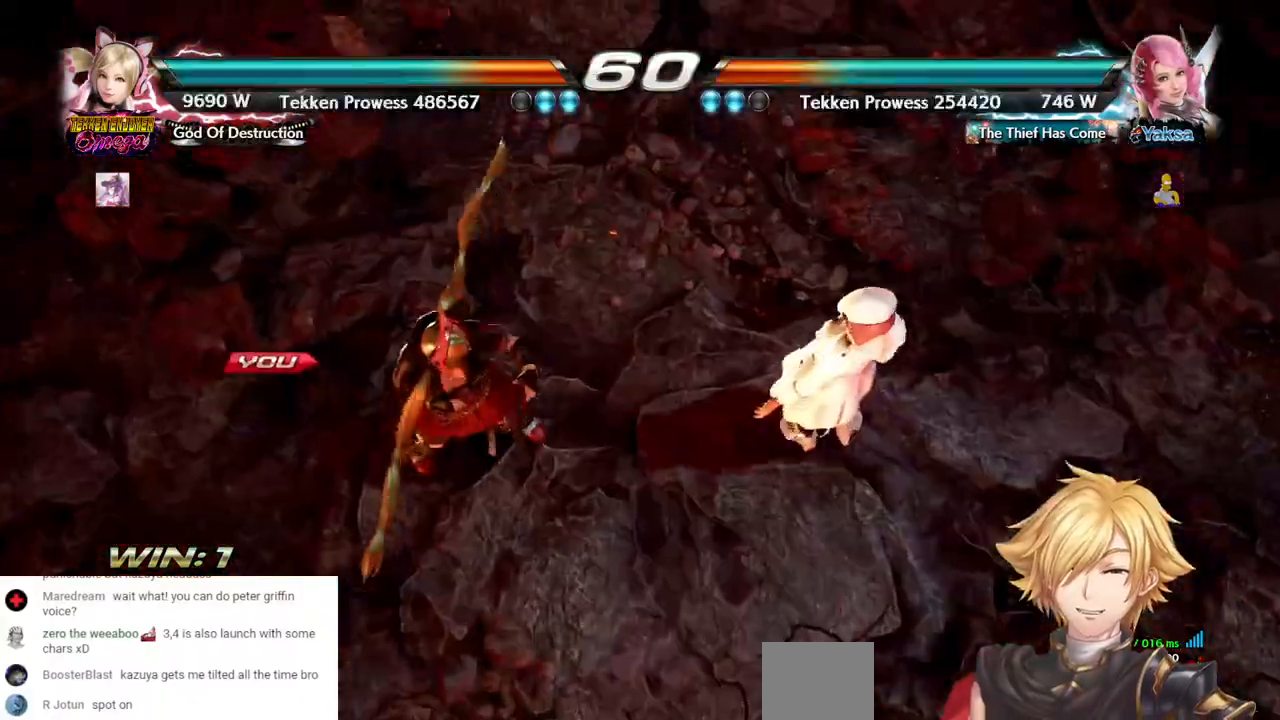
{"dt_ms": 500, "buttons": [], "left_stick": "center", "right_stick": "center", "events": []}
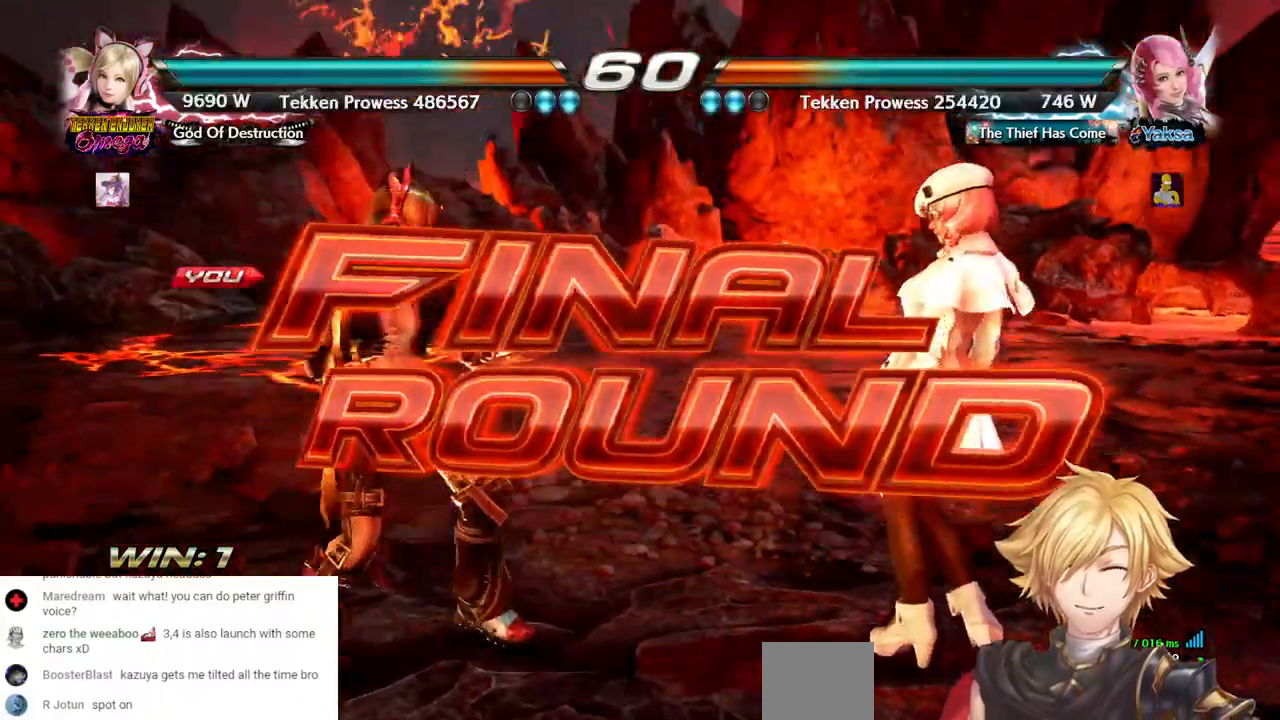
{"dt_ms": 500, "buttons": ["DPAD_LEFT"], "left_stick": "center", "right_stick": "center", "events": [[433, "DPAD_LEFT", "down"]]}
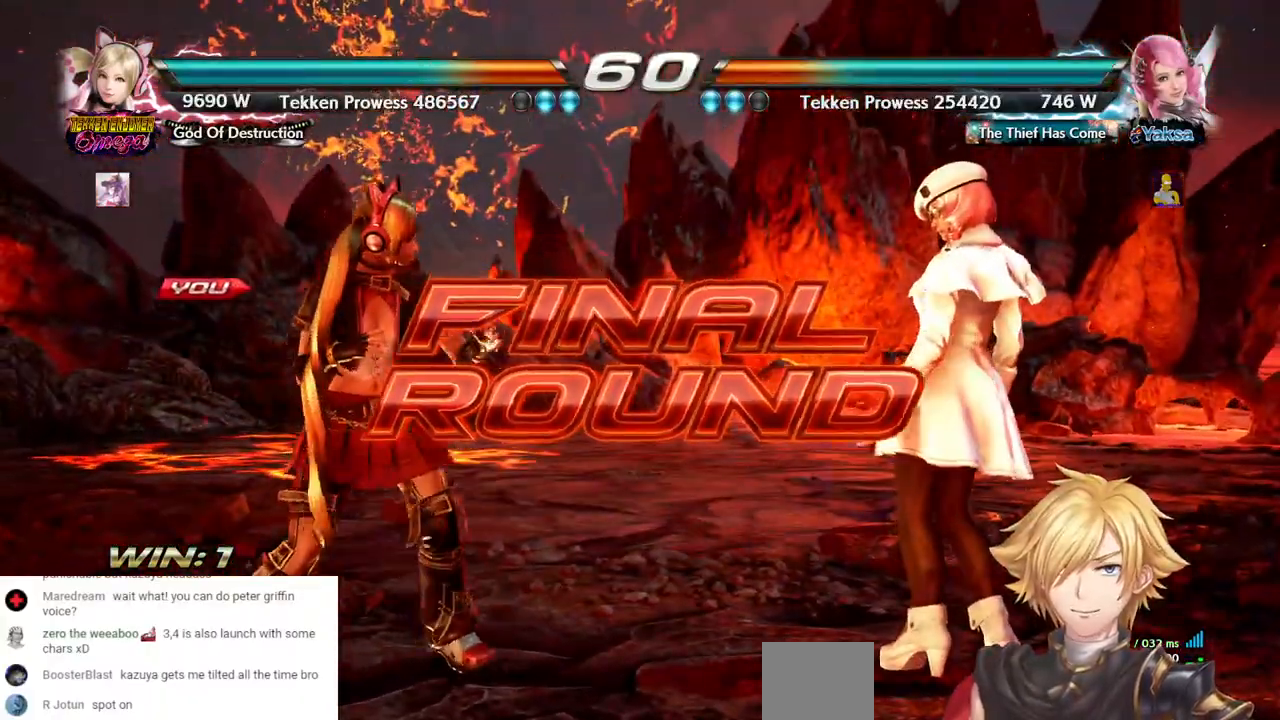
{"dt_ms": 500, "buttons": ["DPAD_LEFT"], "left_stick": "center", "right_stick": "center", "events": []}
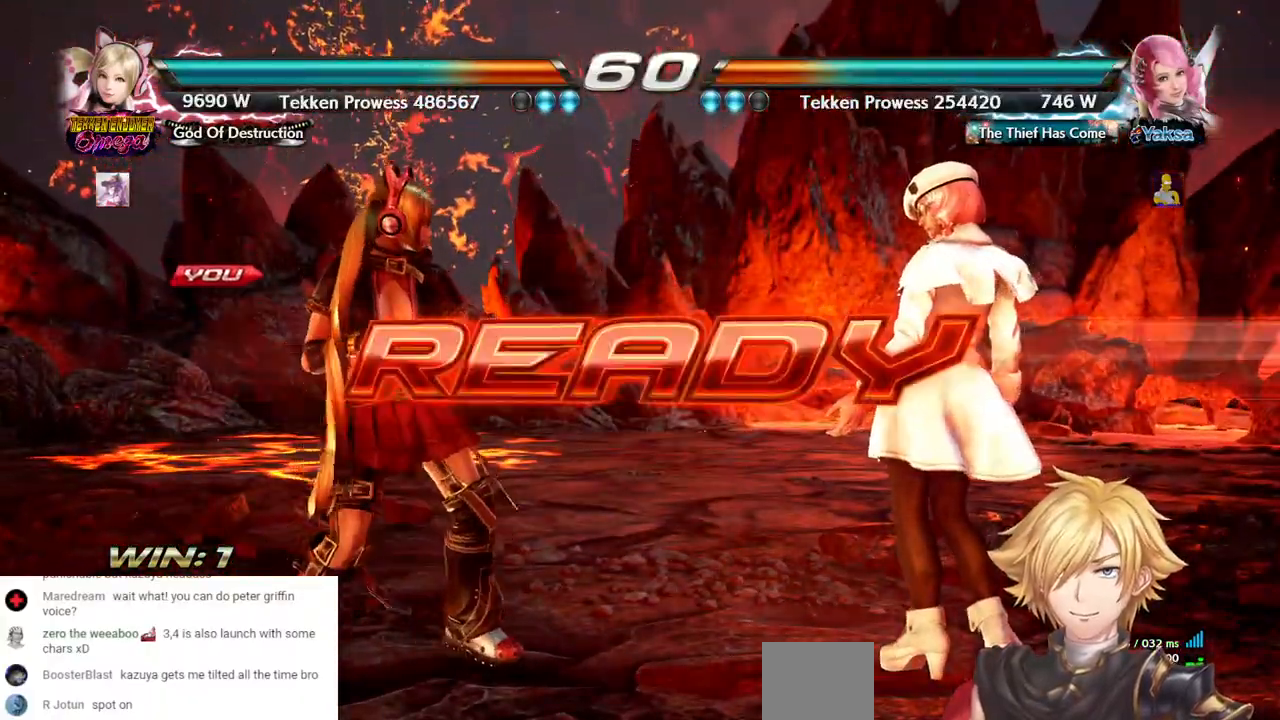
{"dt_ms": 500, "buttons": ["DPAD_LEFT"], "left_stick": "center", "right_stick": "center", "events": [[67, "DPAD_LEFT", "up"], [250, "DPAD_LEFT", "down"]]}
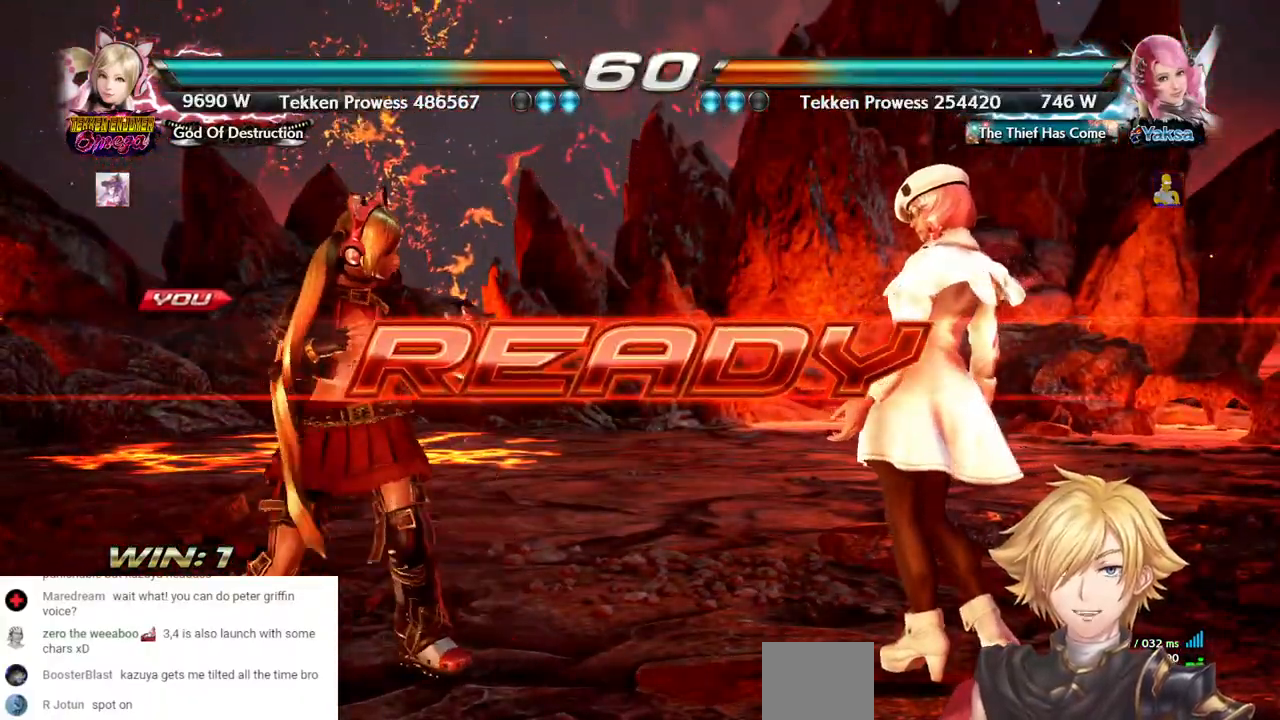
{"dt_ms": 500, "buttons": [], "left_stick": "center", "right_stick": "center", "events": [[483, "DPAD_LEFT", "up"]]}
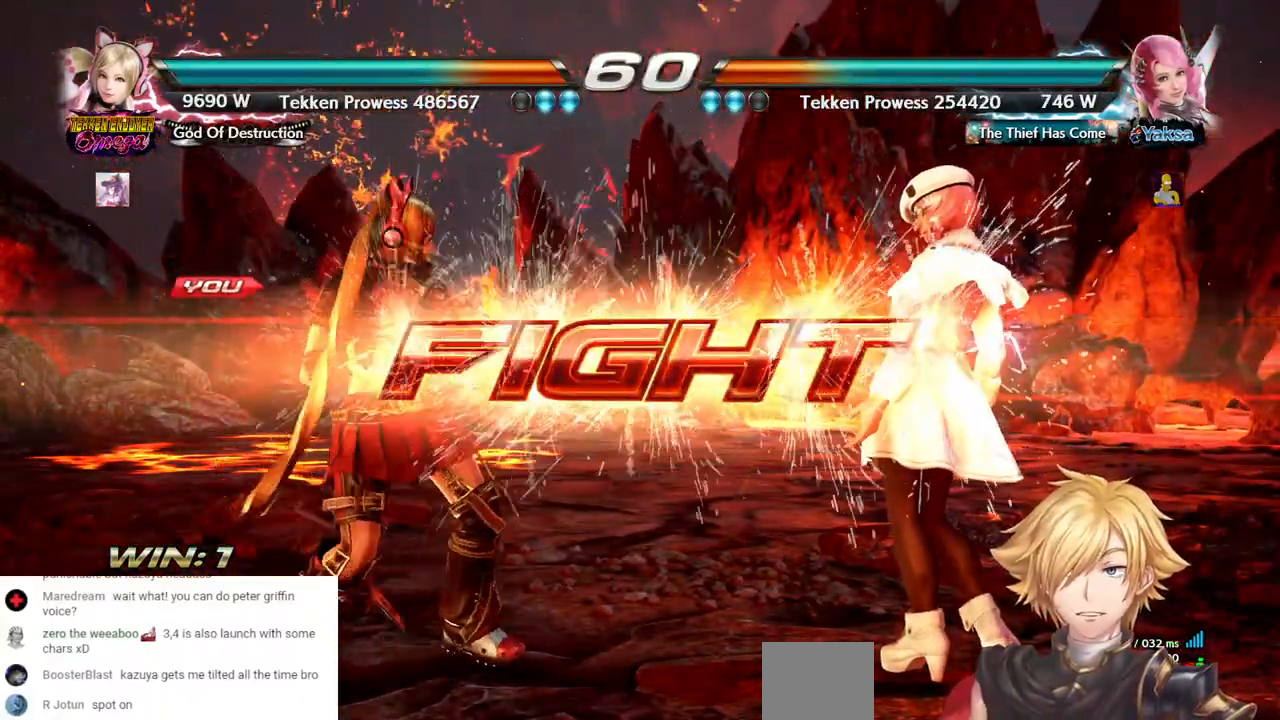
{"dt_ms": 500, "buttons": [], "left_stick": "center", "right_stick": "center", "events": []}
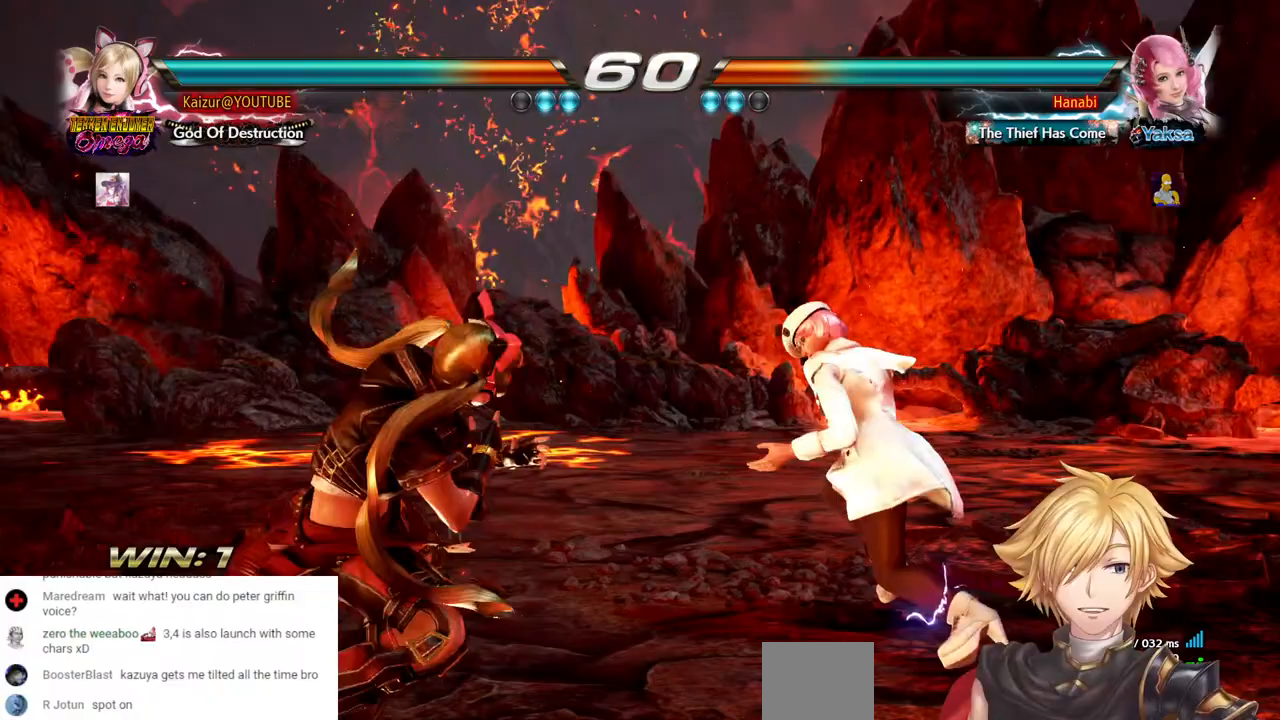
{"dt_ms": 500, "buttons": [], "left_stick": "center", "right_stick": "center", "events": [[17, "DPAD_LEFT", "down"], [117, "DPAD_LEFT", "up"], [167, "DPAD_LEFT", "down"], [250, "DPAD_LEFT", "up"]]}
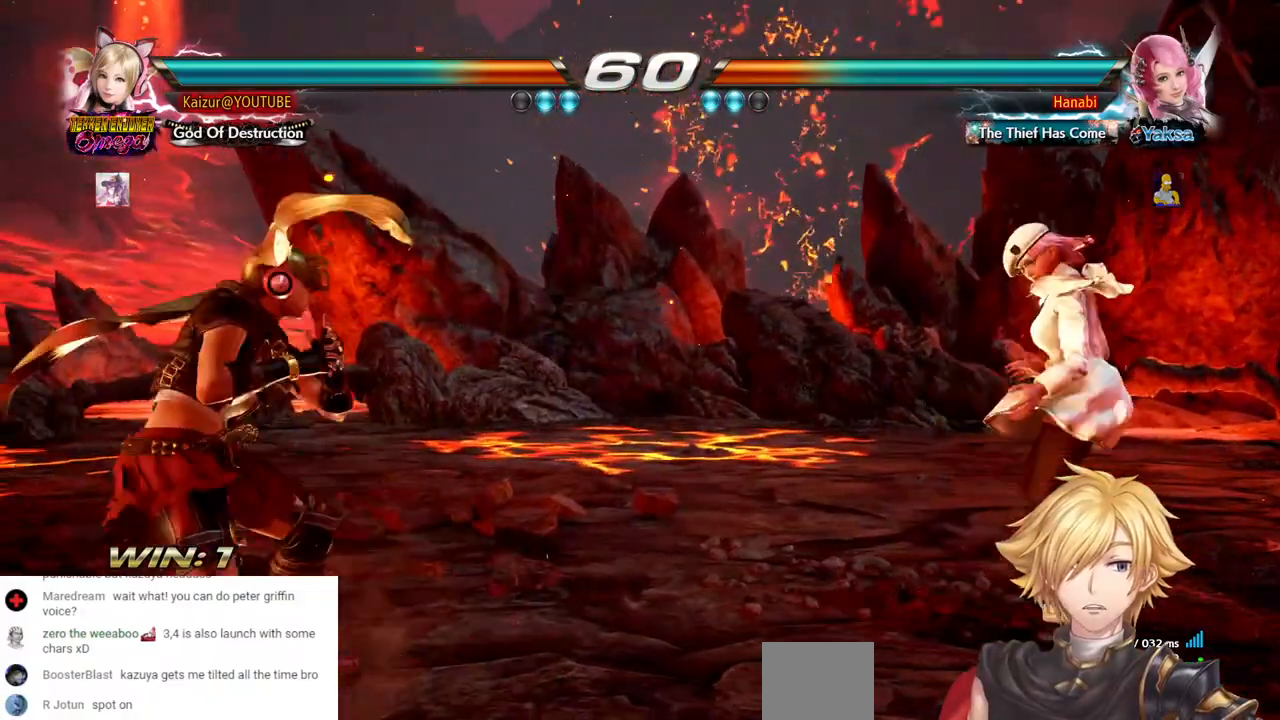
{"dt_ms": 500, "buttons": ["DPAD_RIGHT"], "left_stick": "center", "right_stick": "center", "events": [[33, "DPAD_LEFT", "down"], [100, "DPAD_LEFT", "up"], [350, "DPAD_RIGHT", "down"], [417, "DPAD_RIGHT", "up"], [467, "DPAD_RIGHT", "down"]]}